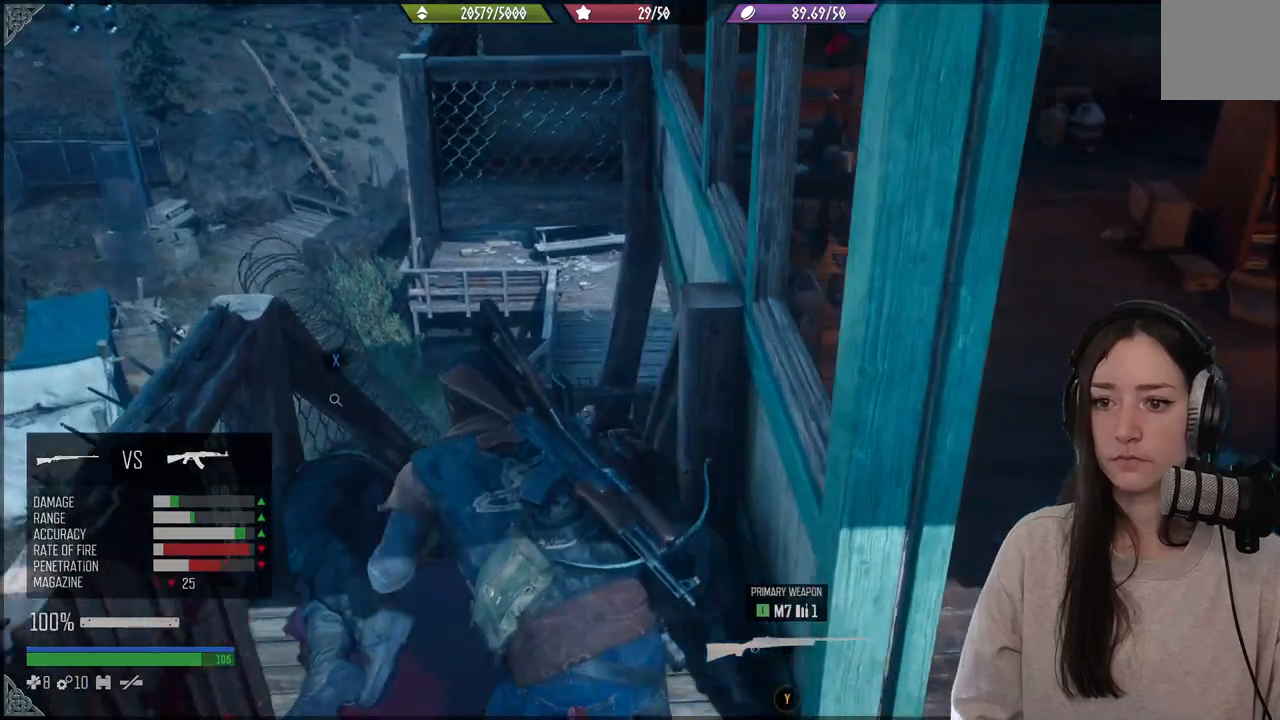
Gameplay with a controller (Xbox layout); each line is a JSON object with the inputs held at the frame after it. "events" lists button and stick changes between this image and that frame as [ms after this image, input, new state], when the widget could be followed in between. Not read: L3.
{"buttons": ["L2"], "left_stick": "center", "right_stick": "center", "events": [[100, "right_stick", "down-left"], [167, "L2", "down"], [217, "left_stick", "center"], [333, "right_stick", "center"]]}
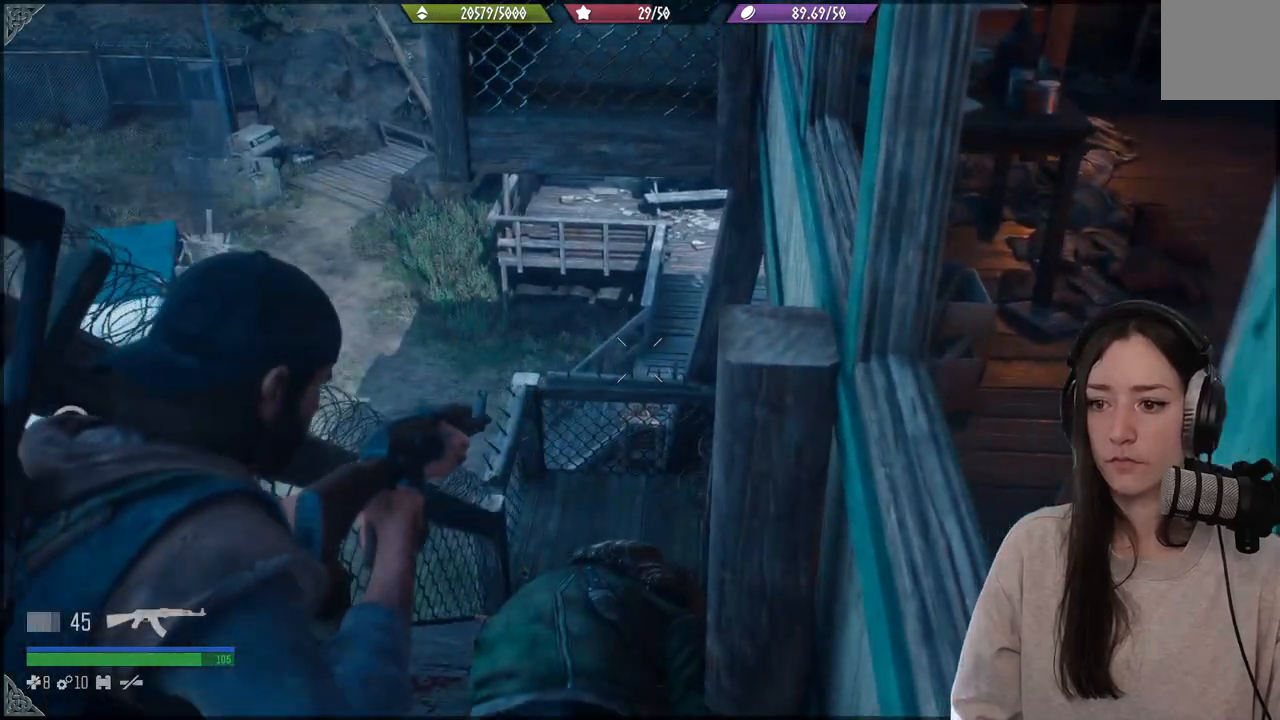
{"buttons": ["L2"], "left_stick": "up-left", "right_stick": "right", "events": [[217, "right_stick", "down"], [367, "left_stick", "up-left"], [500, "right_stick", "right"]]}
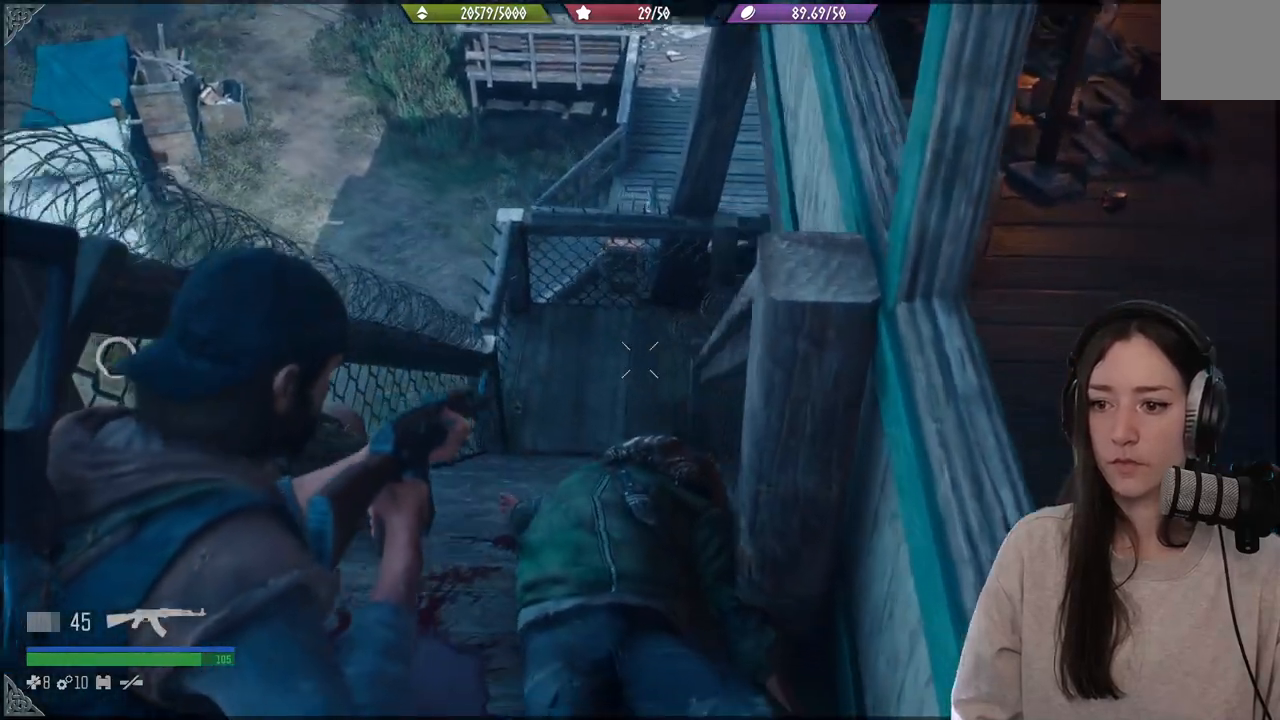
{"buttons": ["L2"], "left_stick": "up-left", "right_stick": "center", "events": [[267, "right_stick", "center"]]}
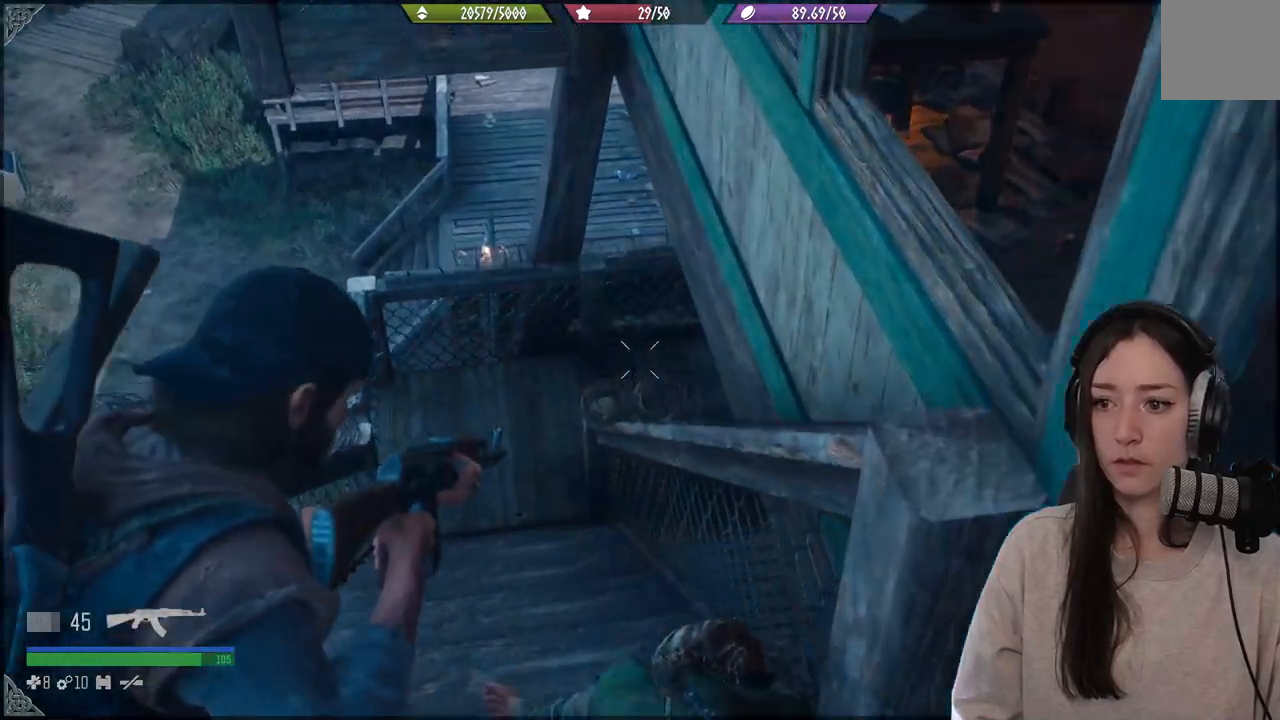
{"buttons": ["L2"], "left_stick": "up-left", "right_stick": "down-right", "events": [[283, "right_stick", "down-right"]]}
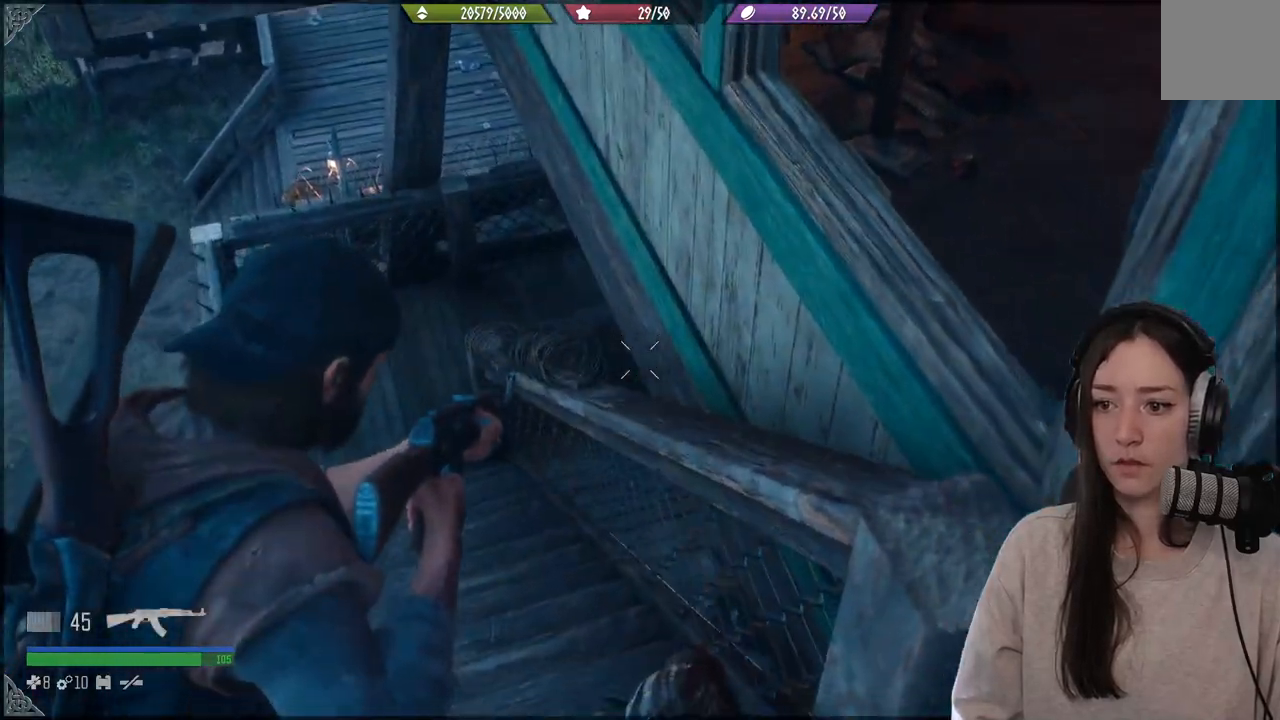
{"buttons": ["L2"], "left_stick": "up-left", "right_stick": "down", "events": [[250, "right_stick", "down"]]}
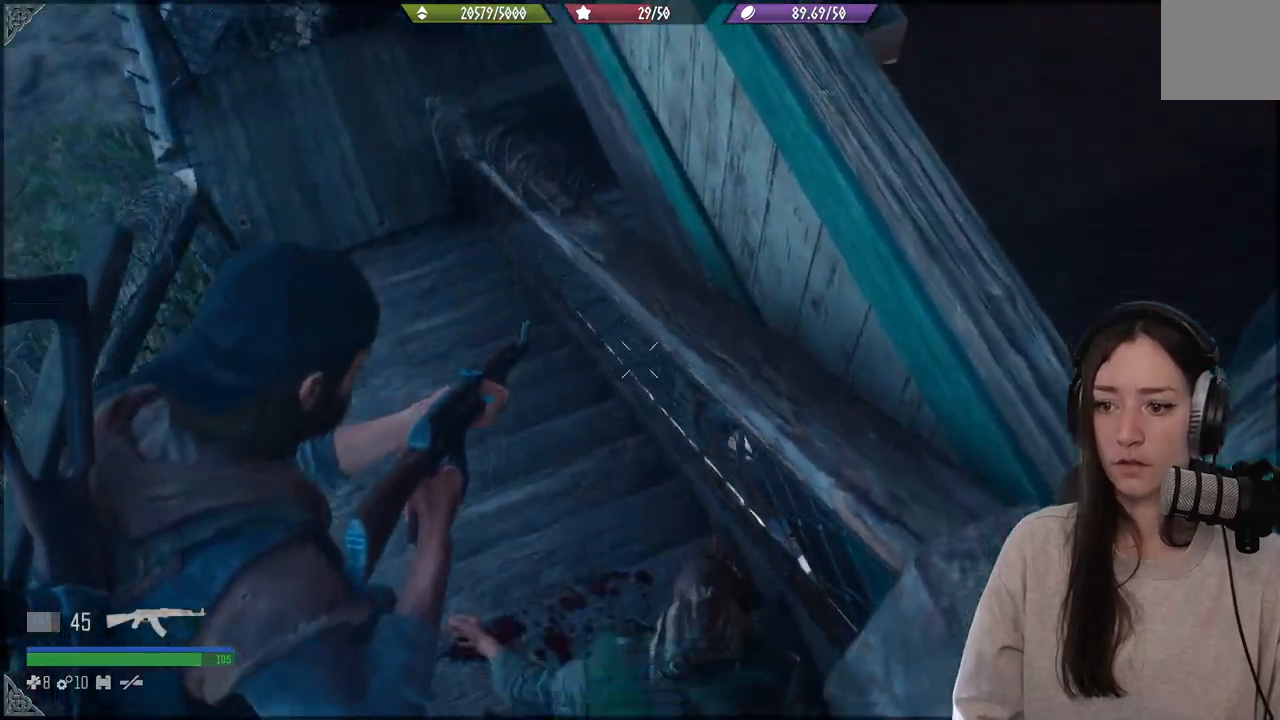
{"buttons": ["L2"], "left_stick": "left", "right_stick": "center", "events": [[50, "right_stick", "down-right"], [67, "left_stick", "center"], [150, "left_stick", "down-left"], [150, "right_stick", "right"], [317, "left_stick", "left"], [483, "right_stick", "center"]]}
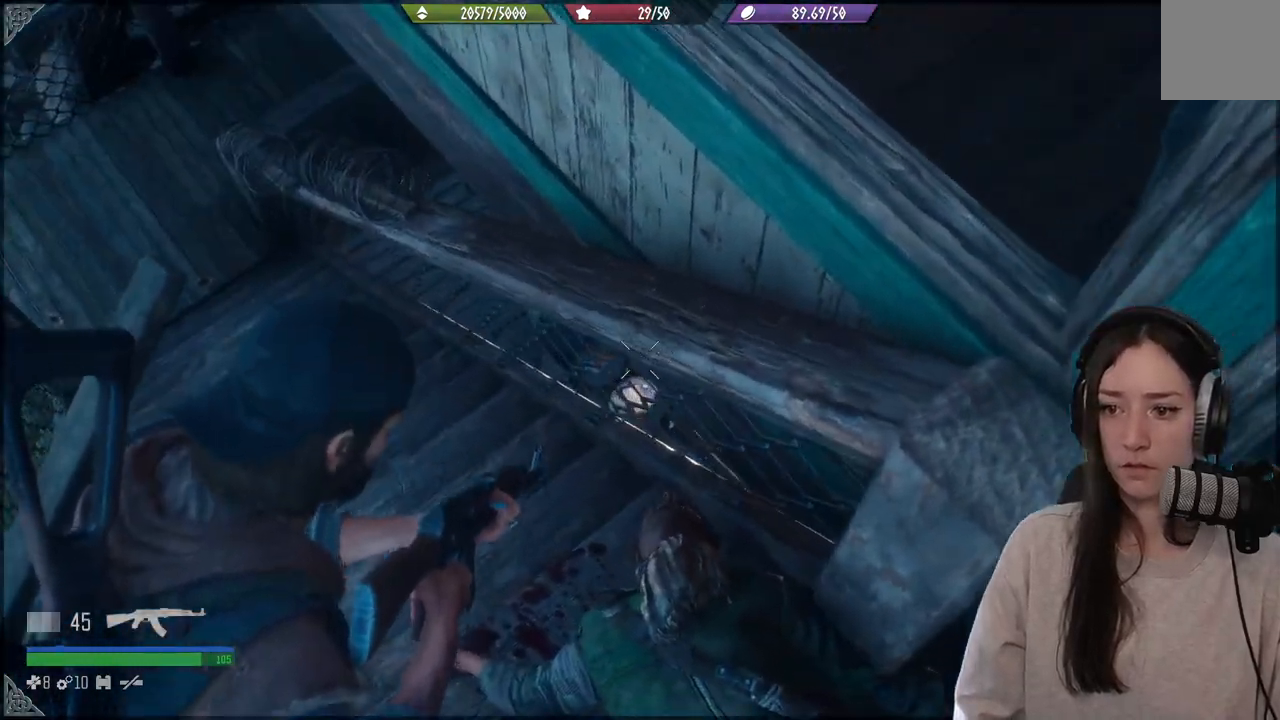
{"buttons": ["L2"], "left_stick": "left", "right_stick": "center", "events": []}
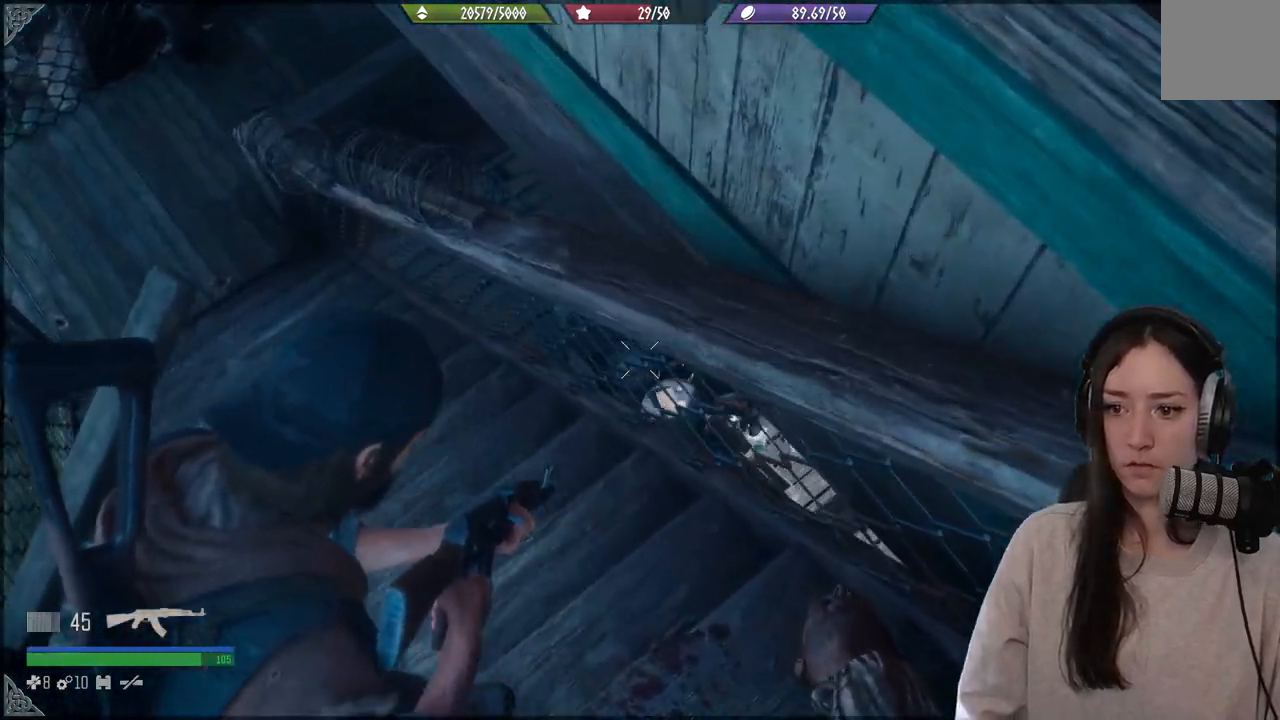
{"buttons": ["L2"], "left_stick": "left", "right_stick": "right", "events": [[17, "right_stick", "down-left"], [183, "right_stick", "center"], [267, "right_stick", "right"]]}
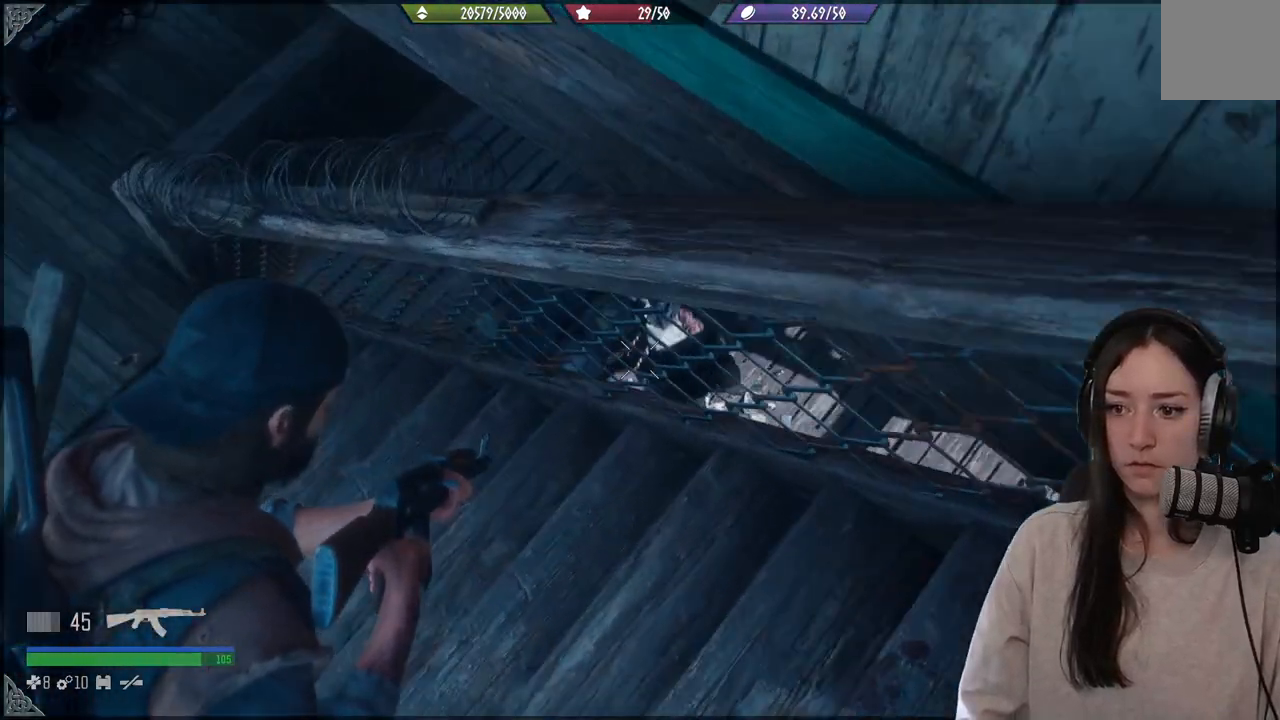
{"buttons": ["L2"], "left_stick": "center", "right_stick": "center", "events": [[183, "left_stick", "center"], [467, "right_stick", "center"]]}
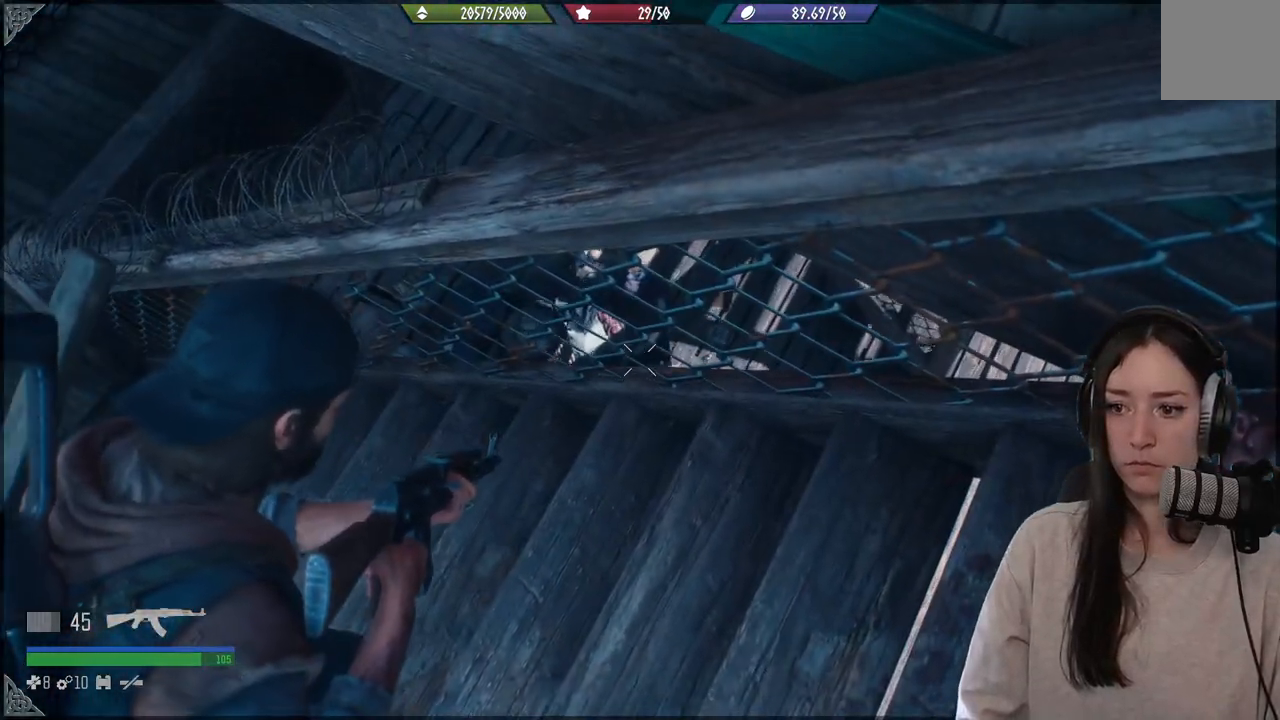
{"buttons": ["L2"], "left_stick": "center", "right_stick": "down", "events": [[33, "left_stick", "up"], [183, "left_stick", "center"], [400, "right_stick", "down"]]}
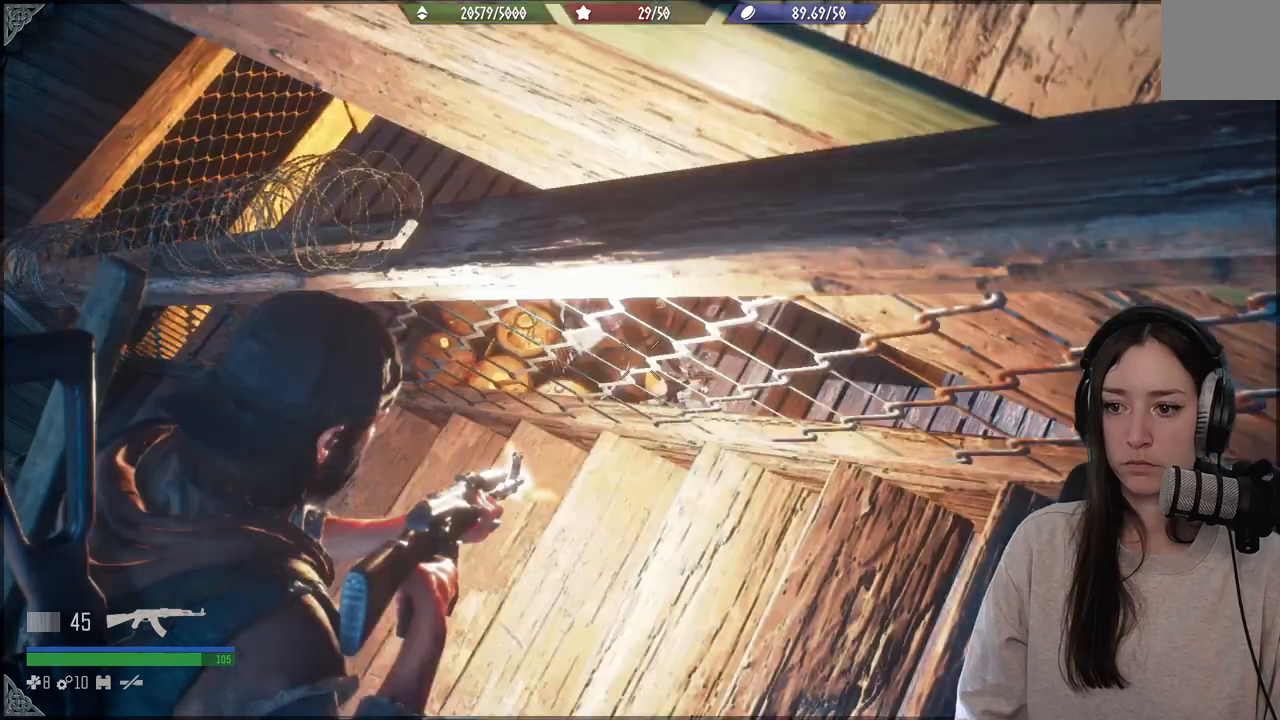
{"buttons": ["L2"], "left_stick": "center", "right_stick": "up", "events": [[17, "R2", "down"], [183, "R2", "up"], [417, "right_stick", "center"], [483, "right_stick", "up"]]}
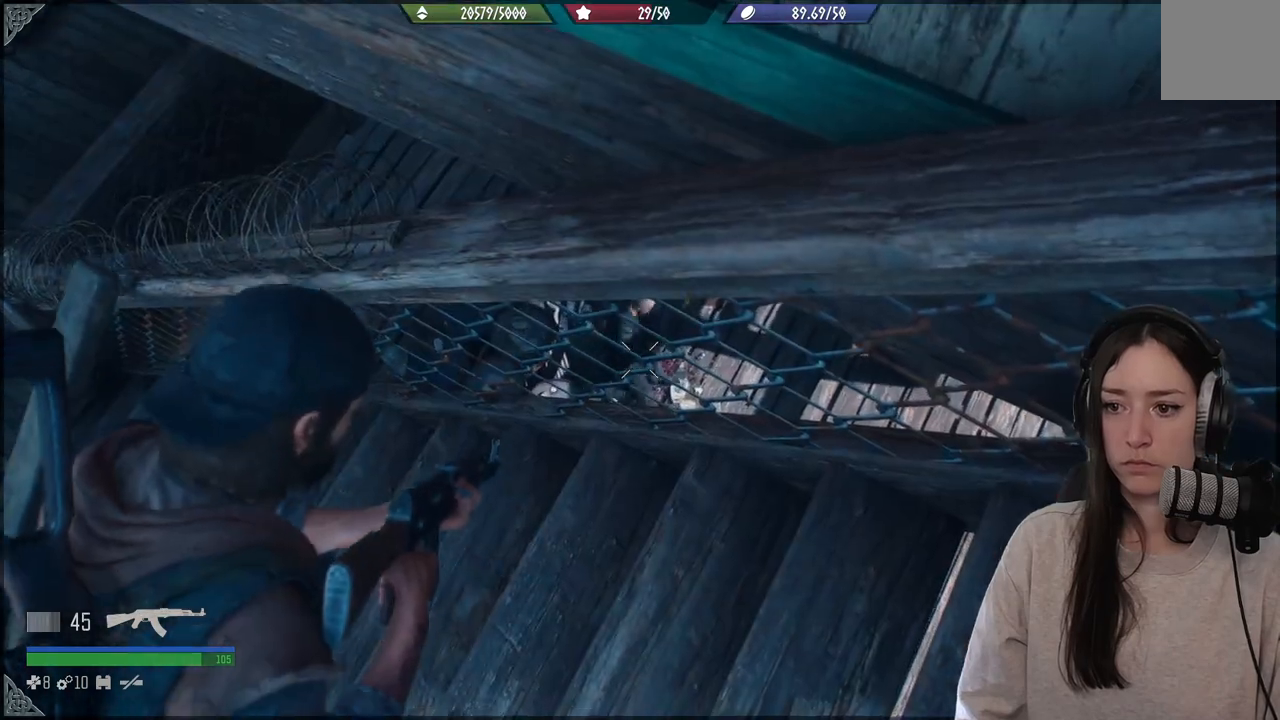
{"buttons": ["L2"], "left_stick": "center", "right_stick": "up", "events": []}
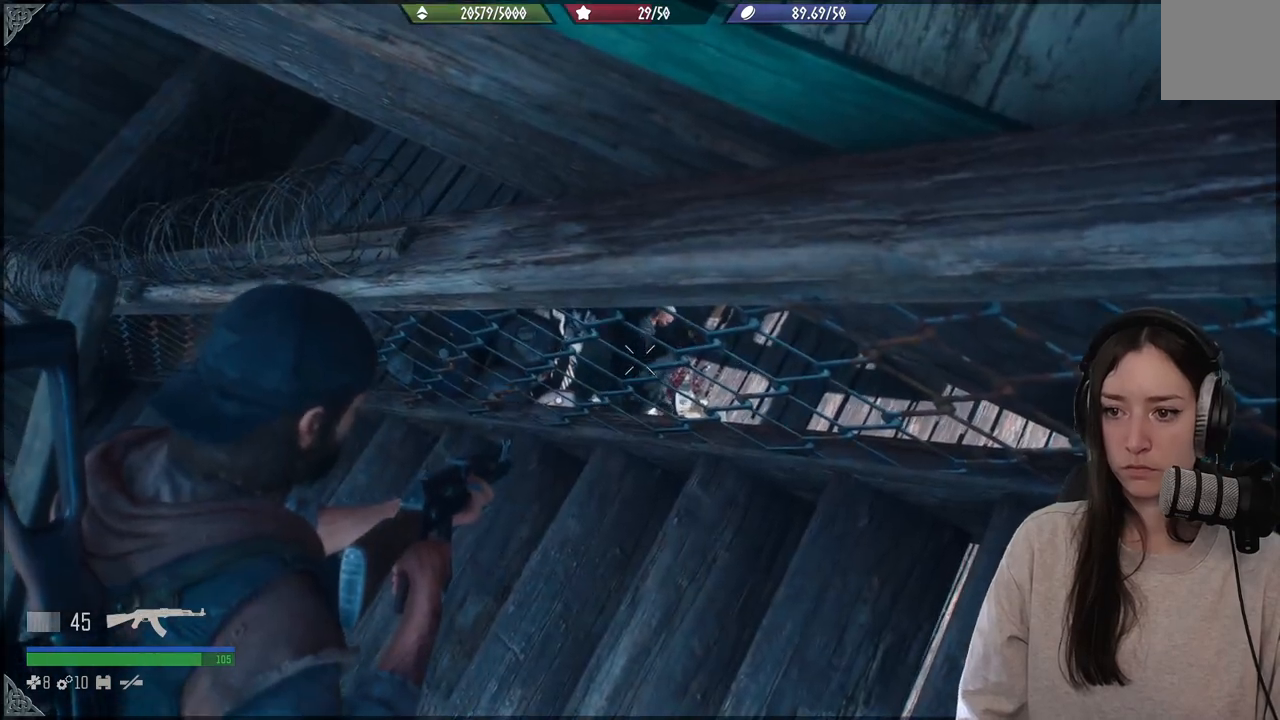
{"buttons": ["L2"], "left_stick": "center", "right_stick": "up-right", "events": [[200, "right_stick", "up-right"]]}
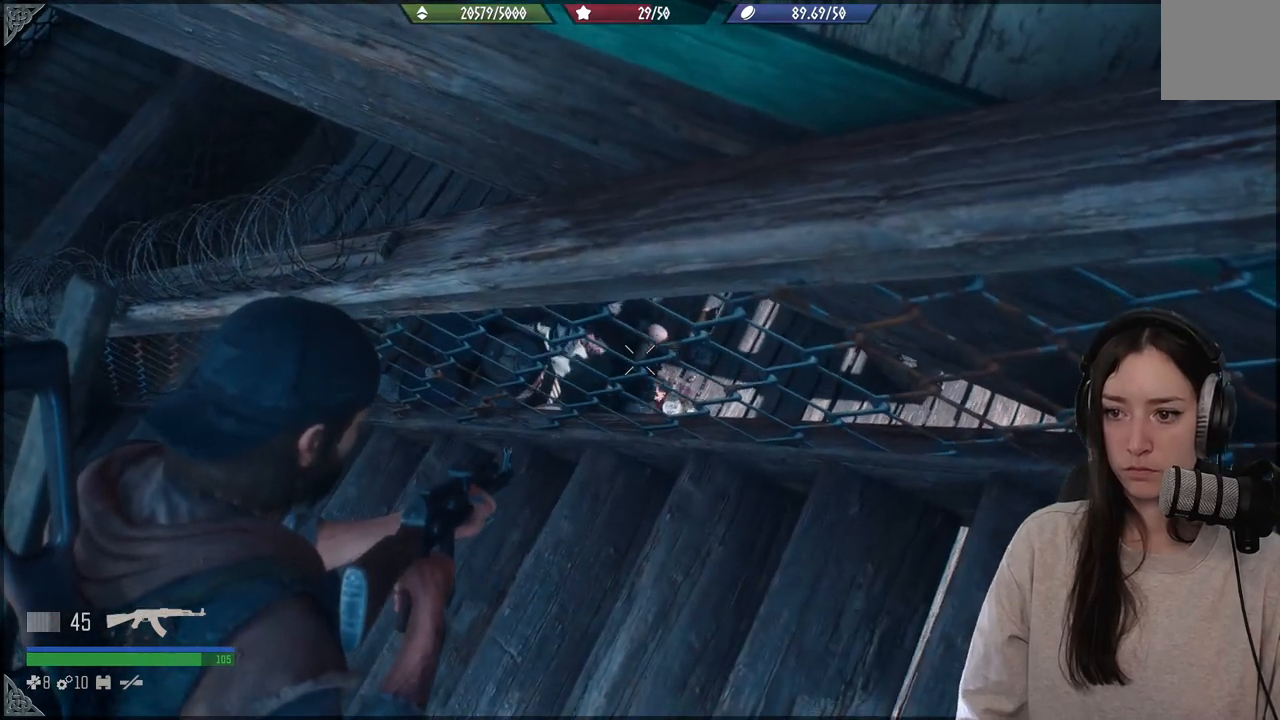
{"buttons": ["L2"], "left_stick": "center", "right_stick": "down-right", "events": [[100, "right_stick", "up"], [333, "right_stick", "right"], [400, "right_stick", "down-right"]]}
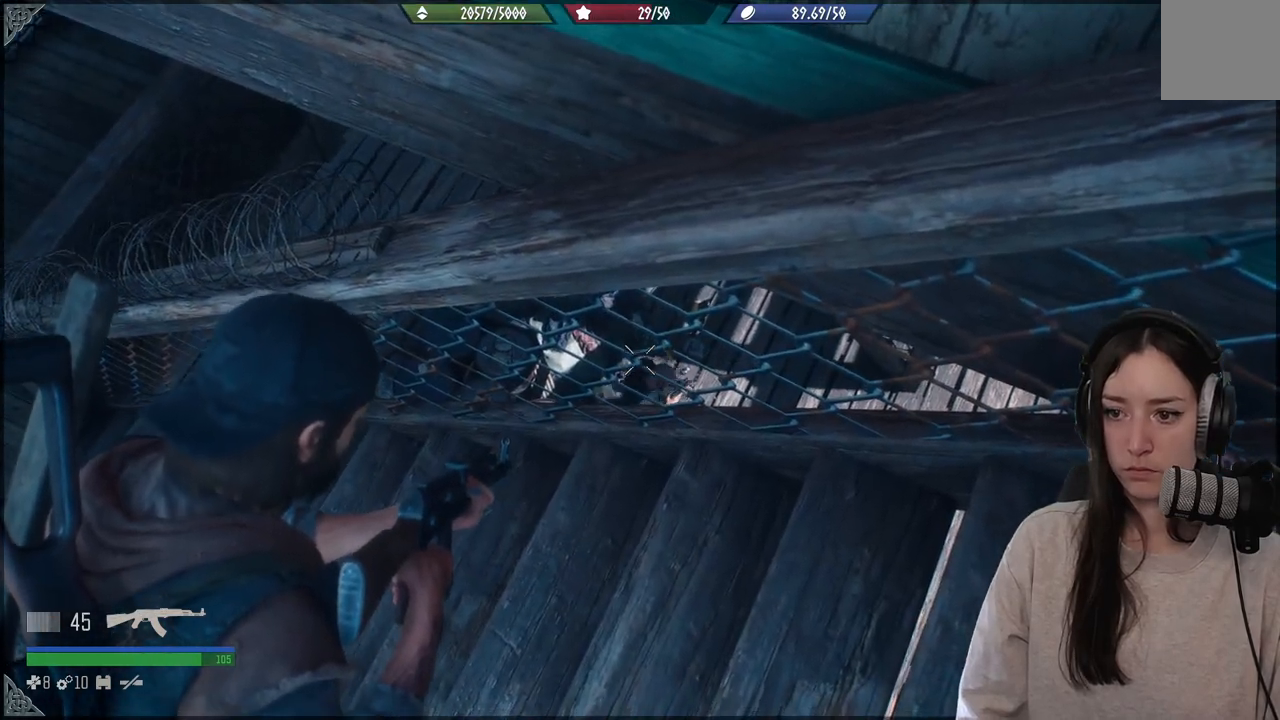
{"buttons": ["L2"], "left_stick": "center", "right_stick": "right", "events": [[67, "right_stick", "down"], [200, "right_stick", "down-right"], [300, "right_stick", "right"]]}
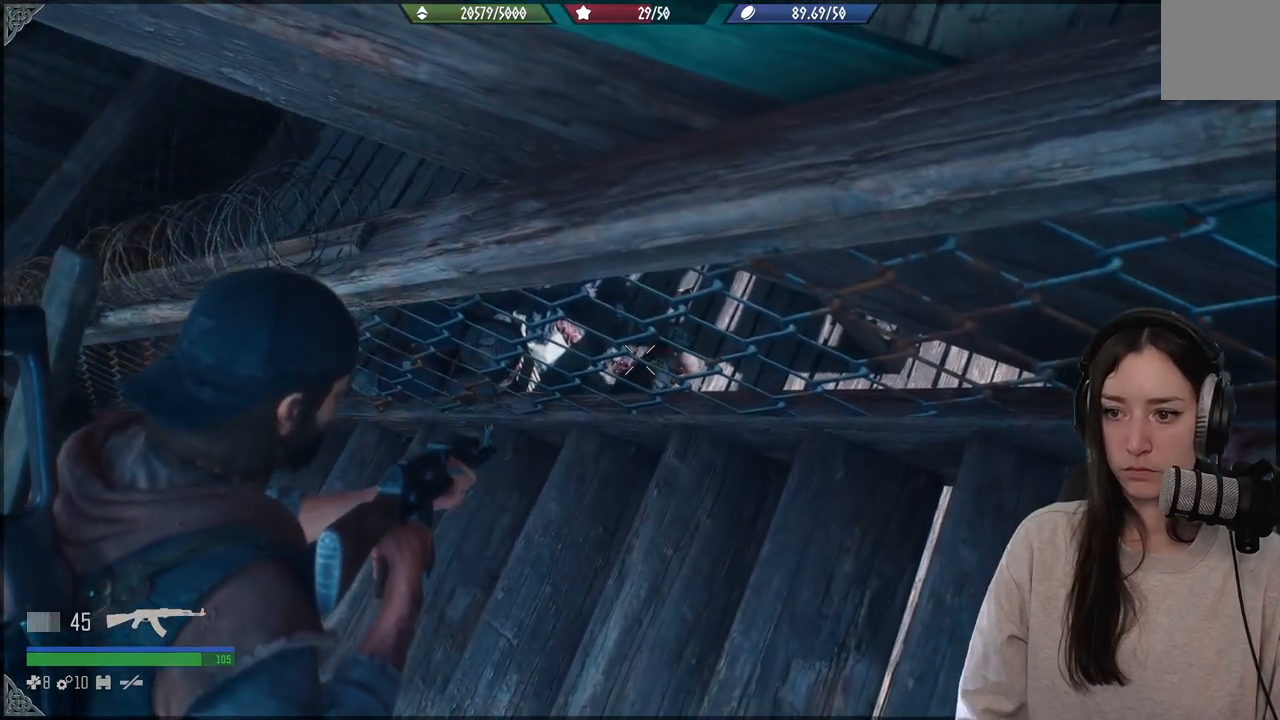
{"buttons": ["L2"], "left_stick": "center", "right_stick": "right", "events": []}
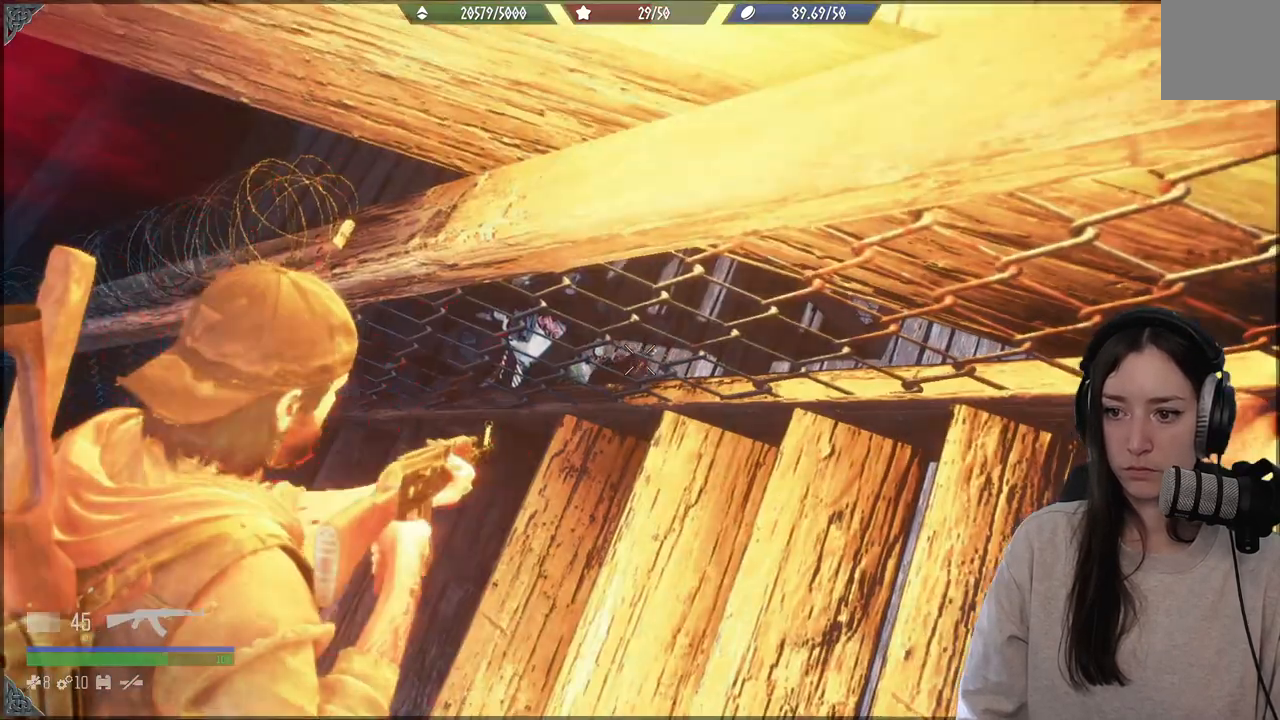
{"buttons": ["L2"], "left_stick": "up-left", "right_stick": "down", "events": [[300, "right_stick", "center"], [317, "left_stick", "up"], [450, "right_stick", "down"], [483, "left_stick", "up-left"]]}
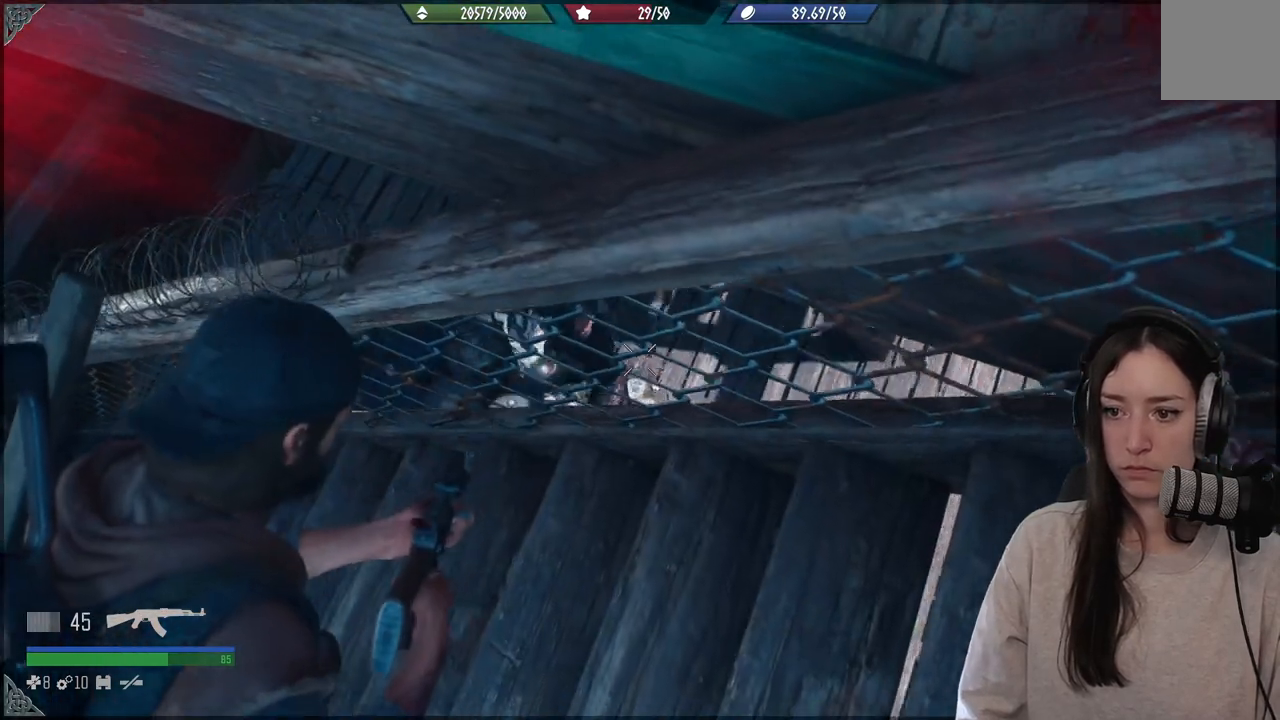
{"buttons": ["L2"], "left_stick": "center", "right_stick": "up"}
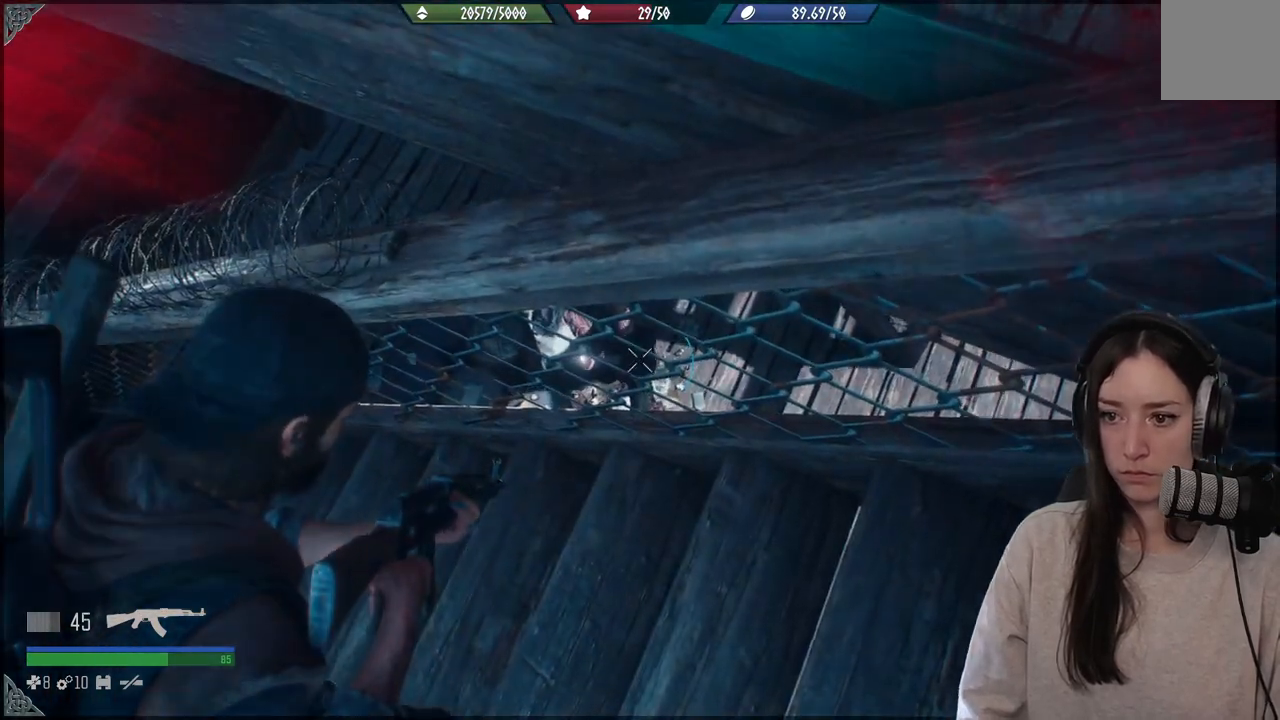
{"buttons": ["L2"], "left_stick": "center", "right_stick": "up-left", "events": [[333, "right_stick", "up-left"]]}
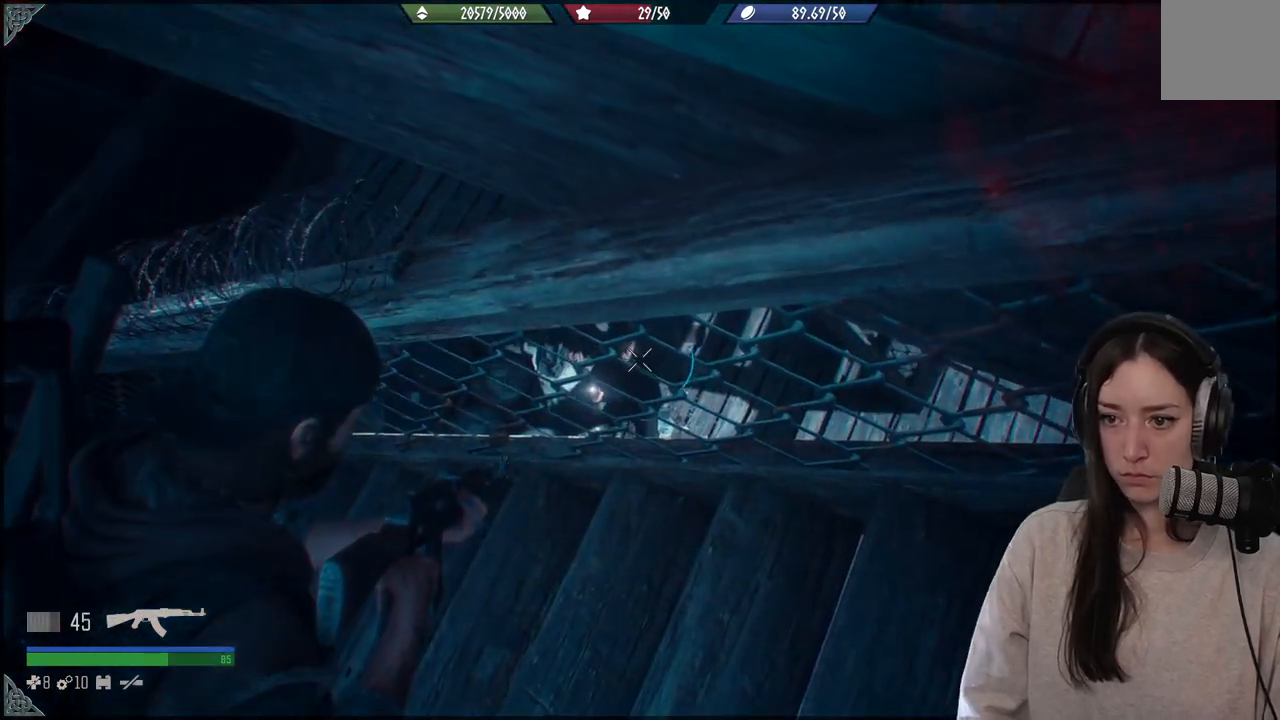
{"buttons": ["L2"], "left_stick": "down", "right_stick": "down-left", "events": [[233, "R2", "down"], [367, "right_stick", "down"], [383, "R2", "up"], [467, "left_stick", "down"], [467, "right_stick", "down-left"]]}
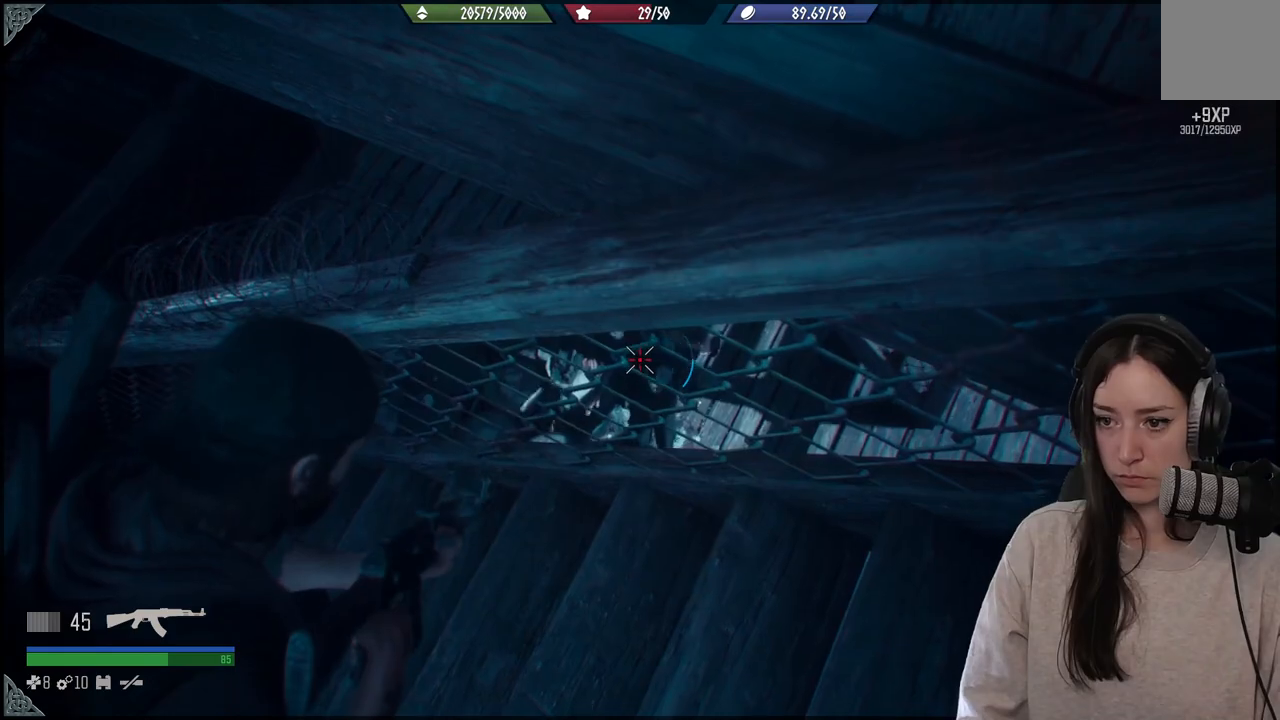
{"buttons": [], "left_stick": "up-left", "right_stick": "left", "events": [[150, "right_stick", "center"], [183, "left_stick", "center"], [283, "right_stick", "left"], [450, "L2", "up"], [450, "left_stick", "up-left"]]}
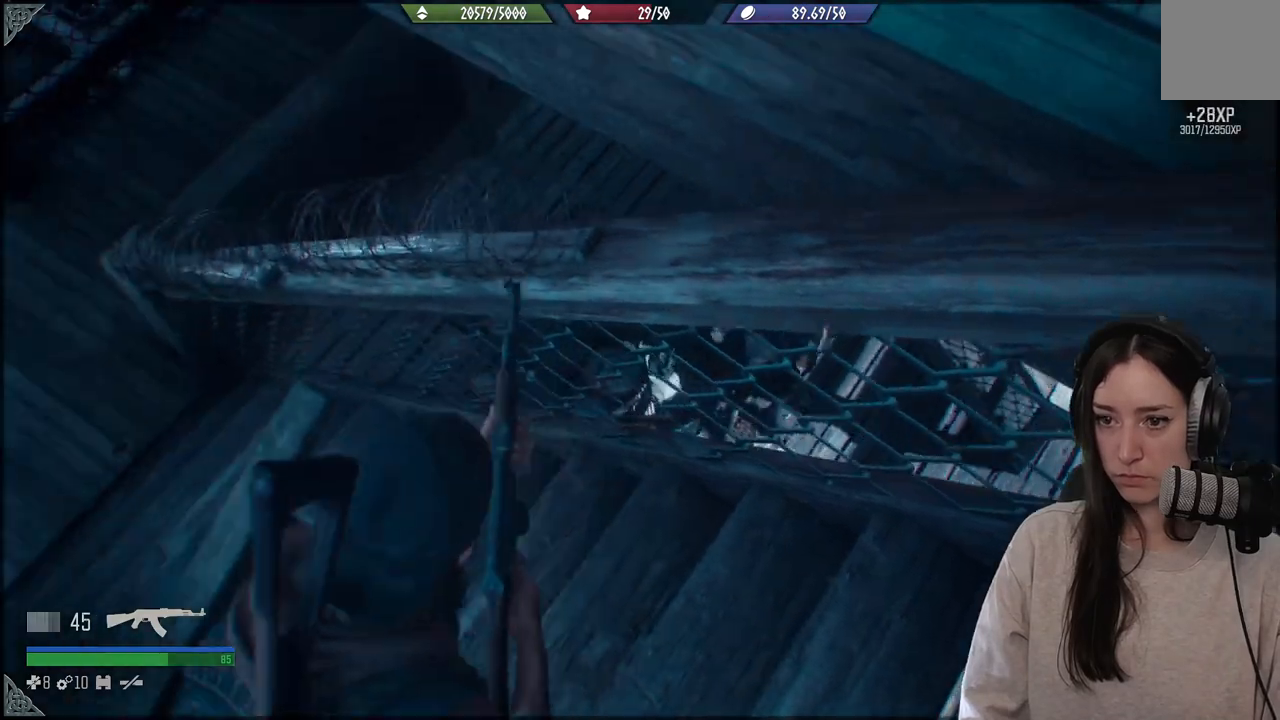
{"buttons": [], "left_stick": "up-left", "right_stick": "center", "events": [[67, "right_stick", "up-left"], [400, "right_stick", "center"]]}
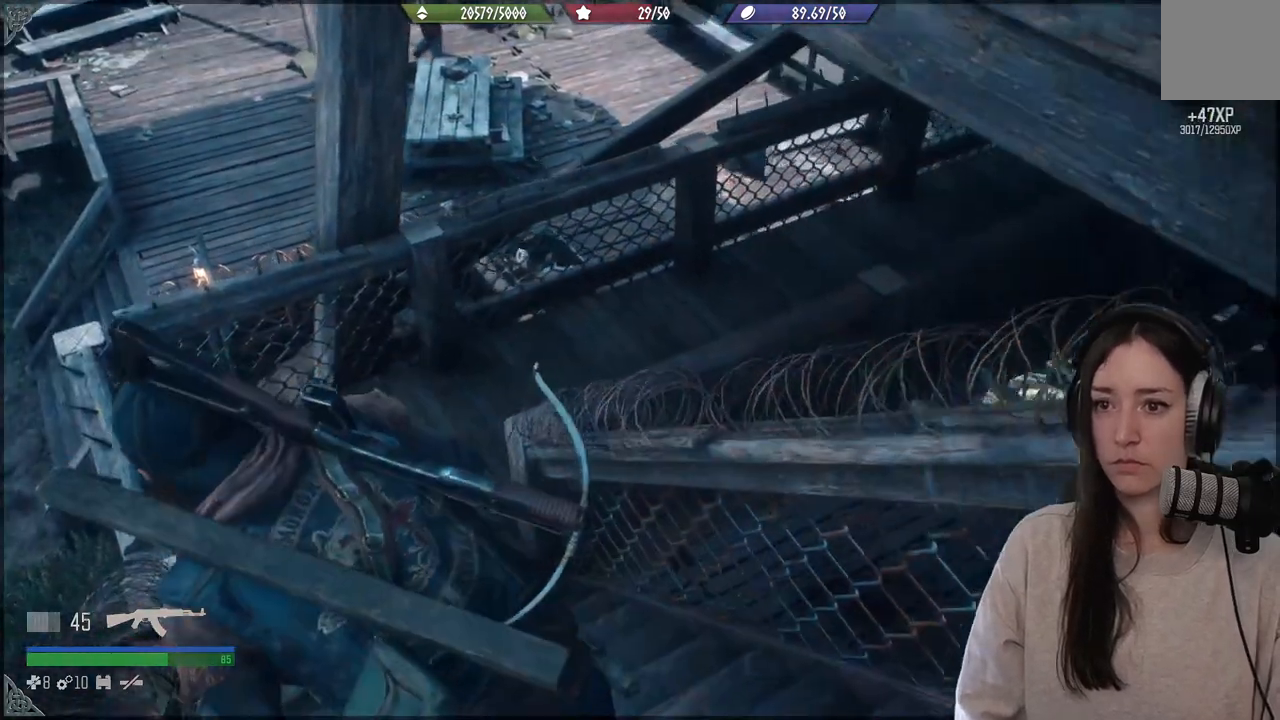
{"buttons": [], "left_stick": "up-left", "right_stick": "up", "events": [[300, "right_stick", "up"]]}
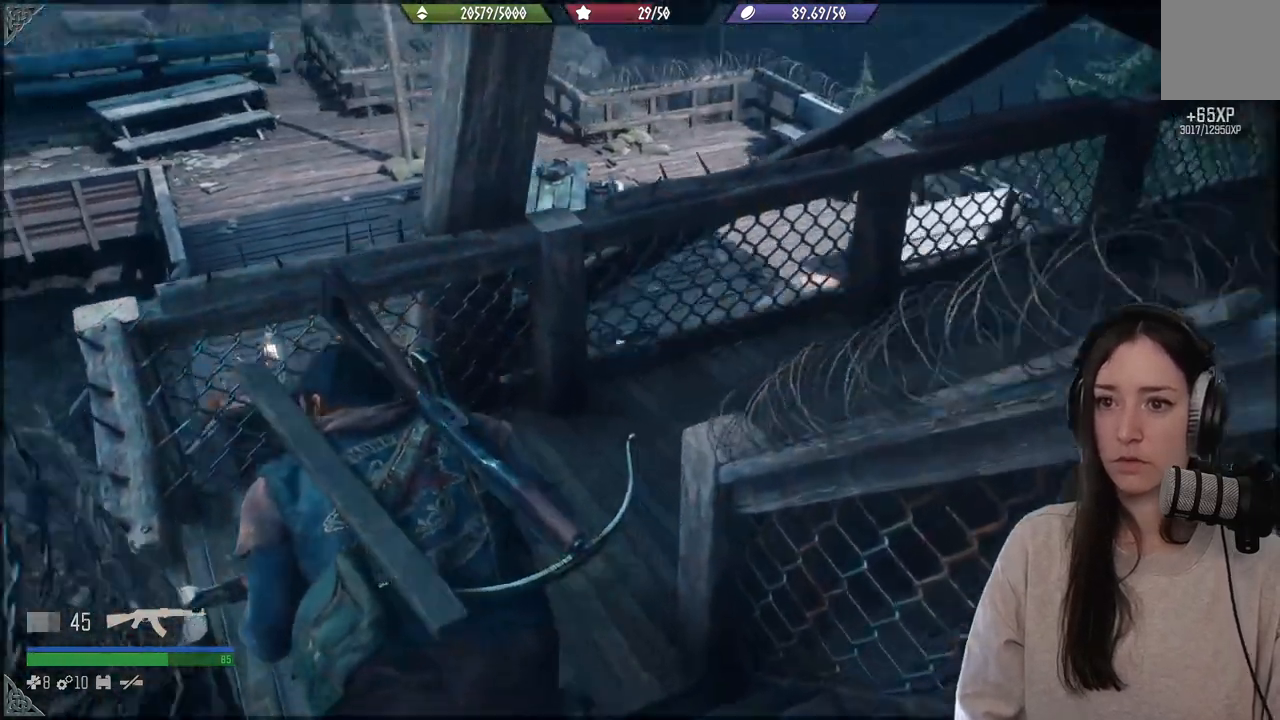
{"buttons": [], "left_stick": "up-right", "right_stick": "left", "events": [[50, "left_stick", "up"], [100, "right_stick", "center"], [333, "left_stick", "up-right"], [333, "right_stick", "left"]]}
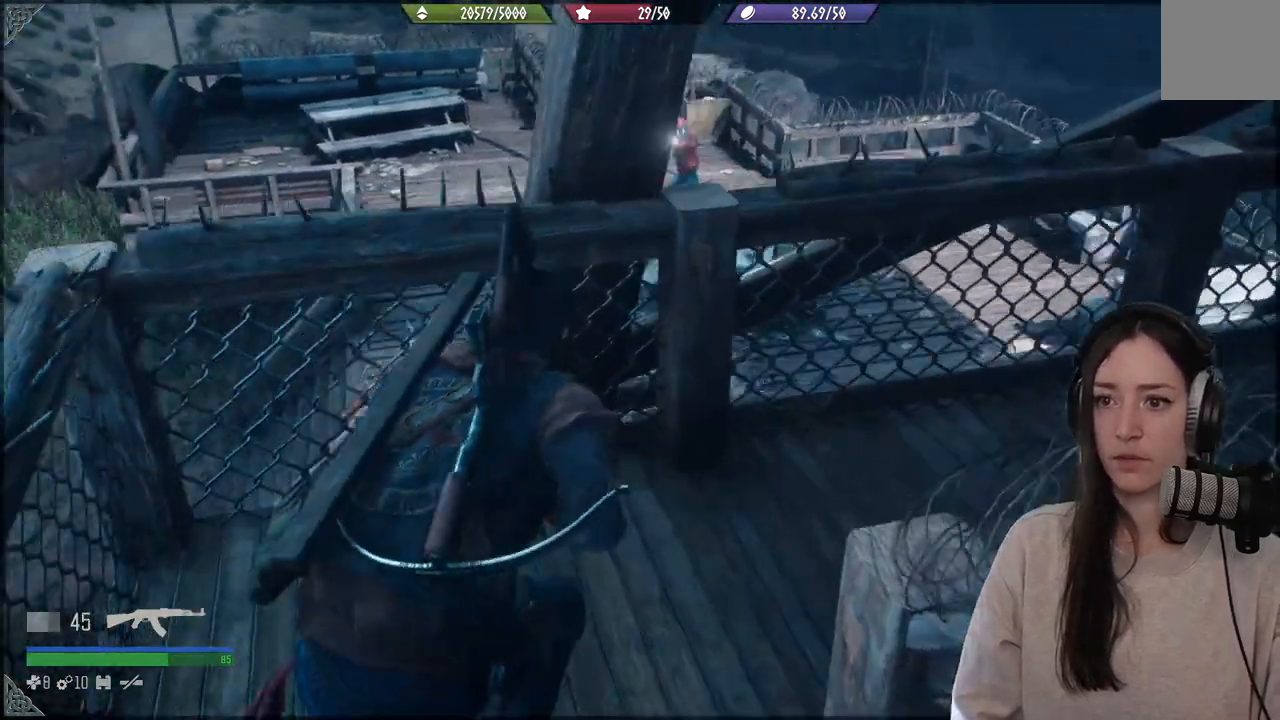
{"buttons": [], "left_stick": "up-right", "right_stick": "center", "events": [[133, "right_stick", "up-left"], [433, "right_stick", "center"]]}
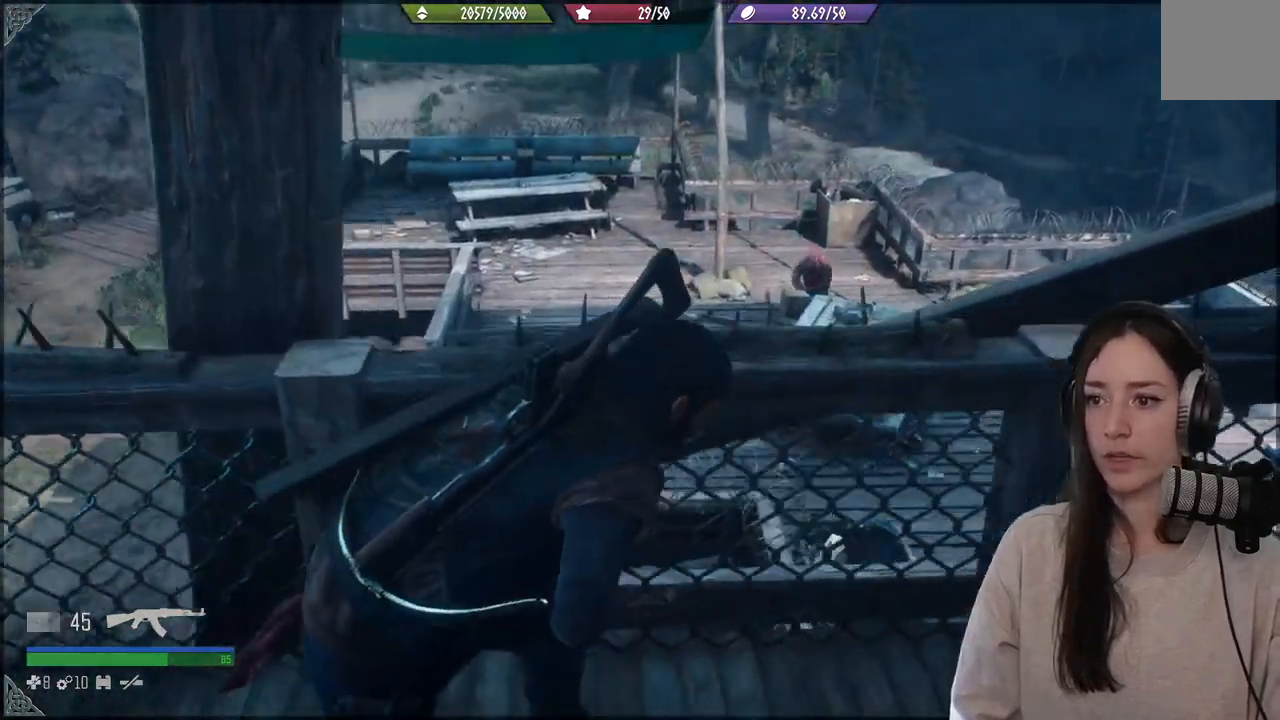
{"buttons": ["L2"], "left_stick": "center", "right_stick": "center", "events": [[150, "right_stick", "up-right"], [167, "L2", "down"], [250, "left_stick", "center"], [500, "right_stick", "center"]]}
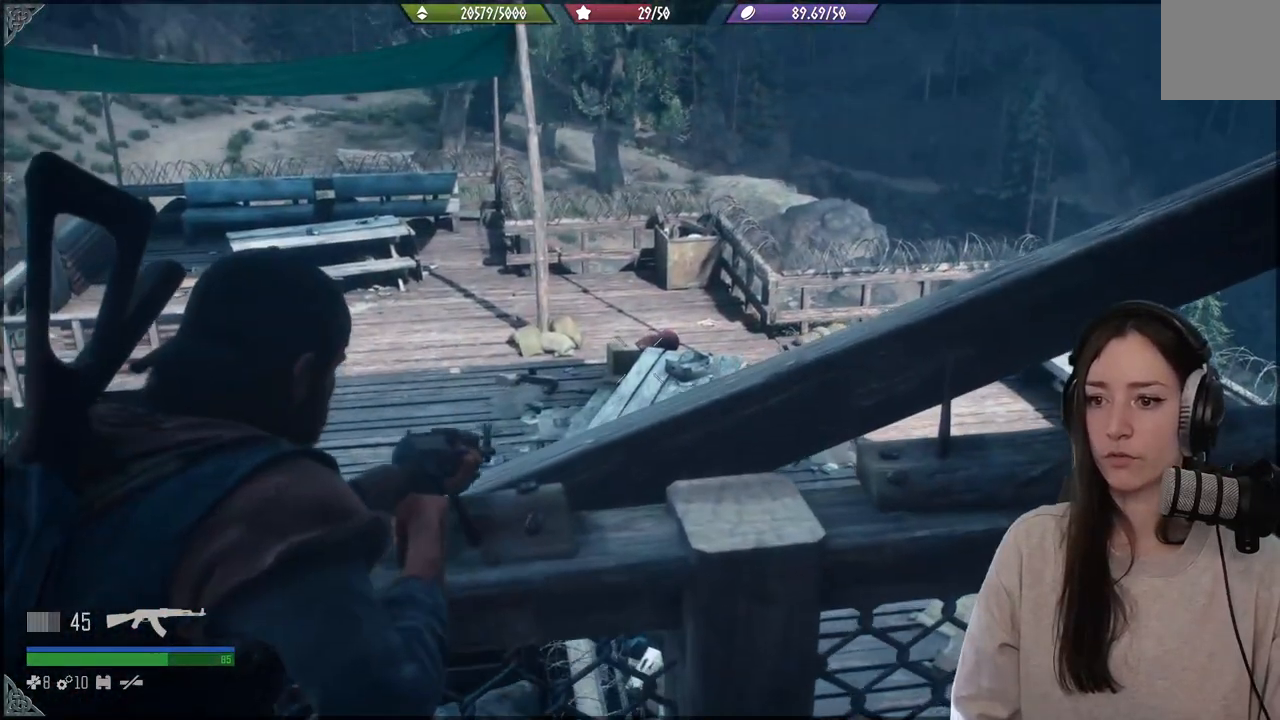
{"buttons": ["L2"], "left_stick": "center", "right_stick": "up-right", "events": [[100, "R3", "down"], [200, "R3", "up"], [383, "right_stick", "up-right"]]}
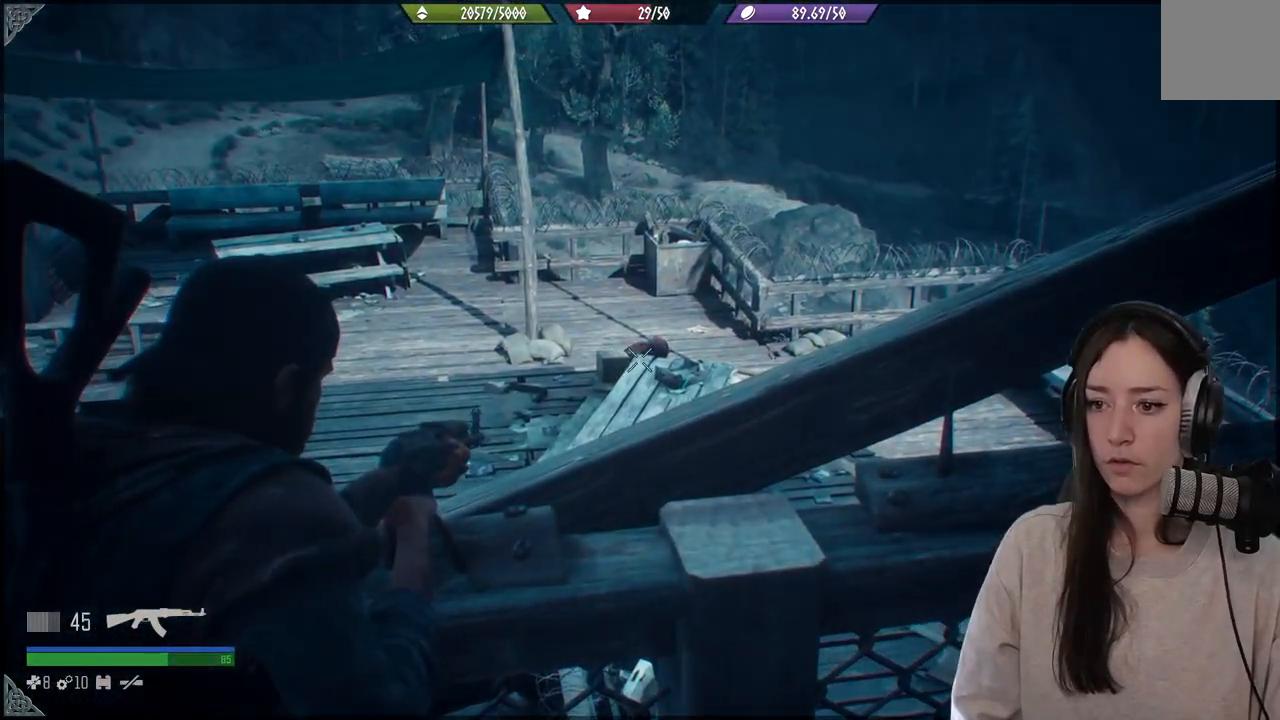
{"buttons": ["L2", "R2"], "left_stick": "center", "right_stick": "up-right", "events": [[500, "R2", "down"]]}
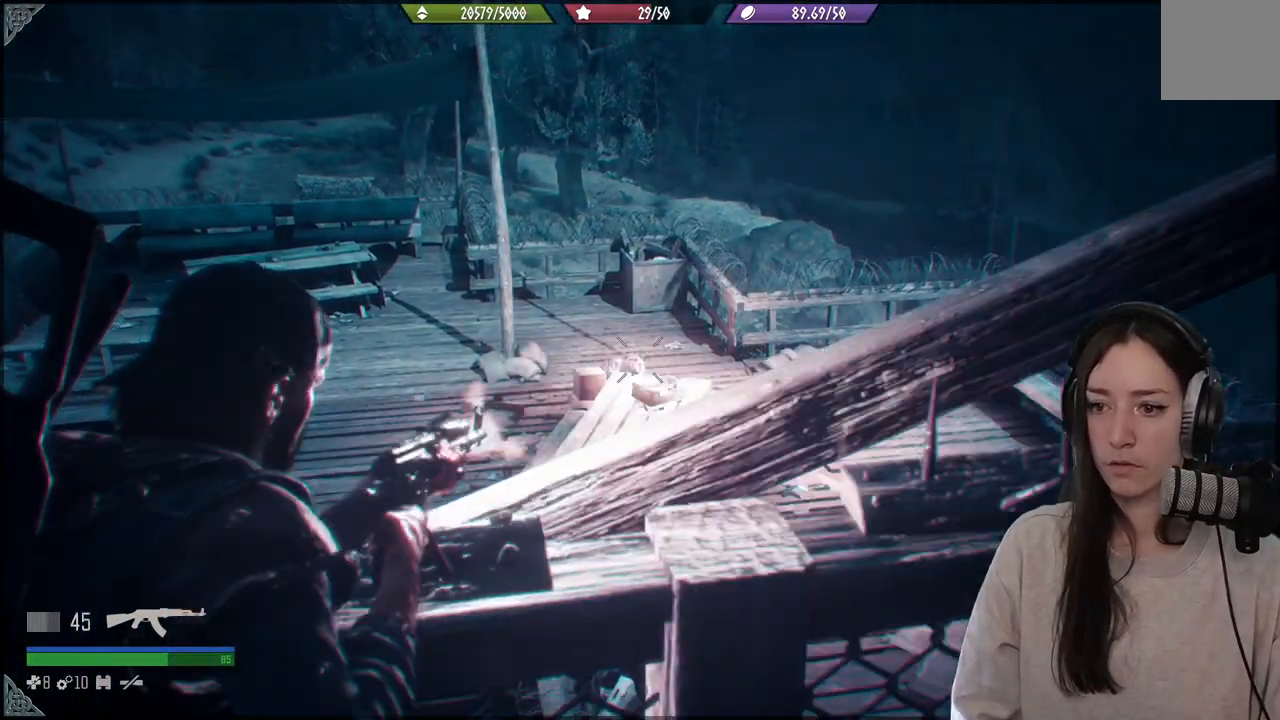
{"buttons": ["L2"], "left_stick": "center", "right_stick": "up-left", "events": [[33, "right_stick", "center"], [117, "R2", "up"], [300, "right_stick", "left"], [383, "right_stick", "up-left"]]}